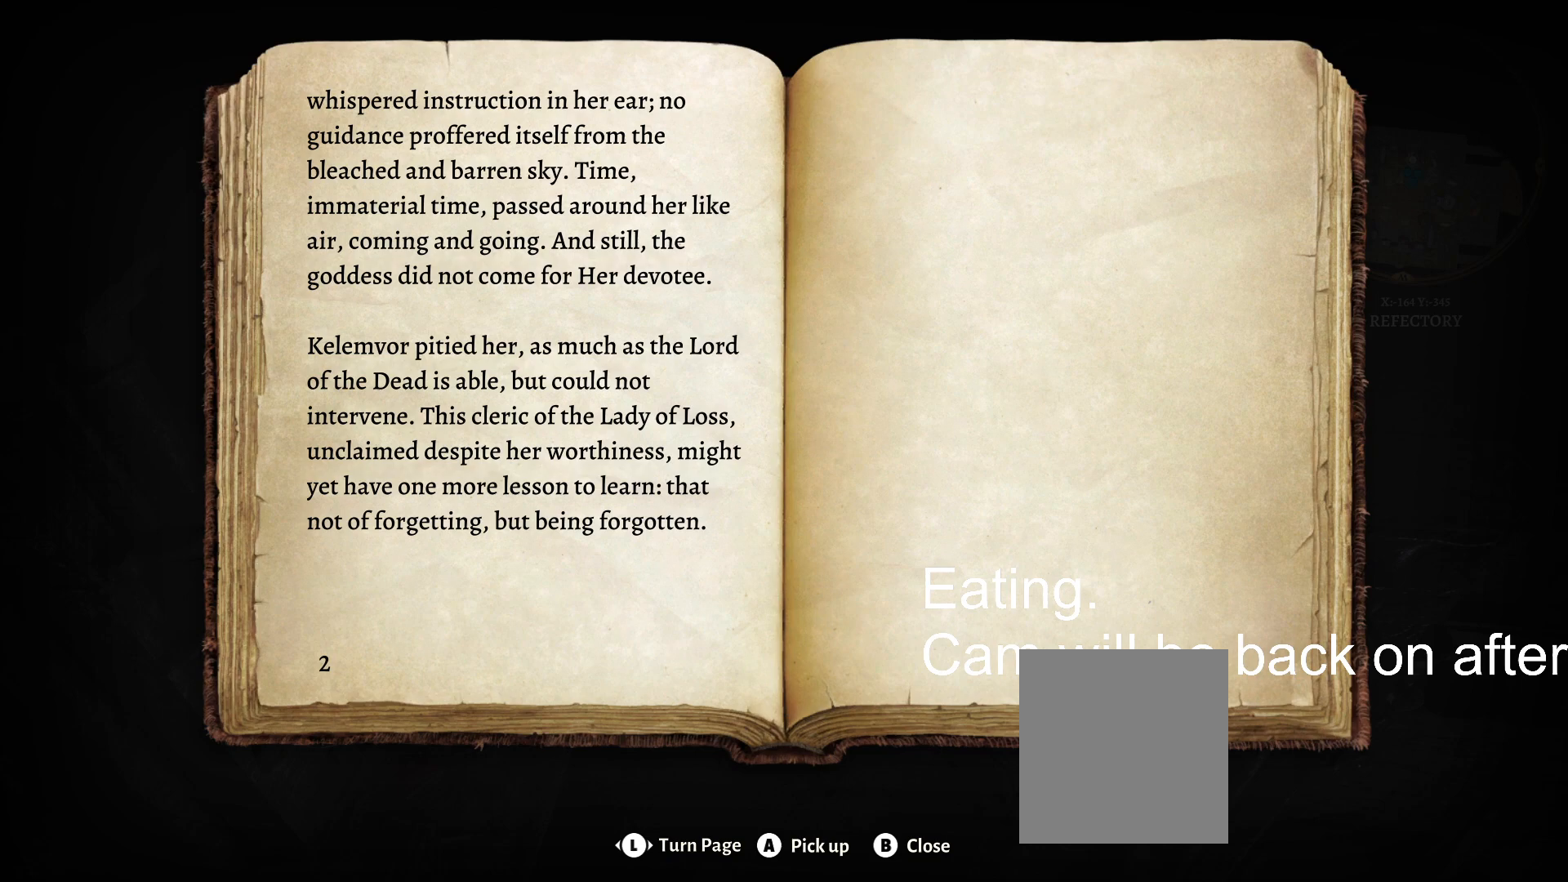
Gameplay with a controller (Xbox layout); each line is a JSON object with the inputs held at the frame after it. "events" lists button and stick changes between this image and that frame as [ms after this image, input, new state], when the widget could be followed in between. Not read: L1 L2 R1 R2.
{"buttons": [], "left_stick": "center", "right_stick": "center", "events": [[200, "B", "down"], [283, "B", "up"]]}
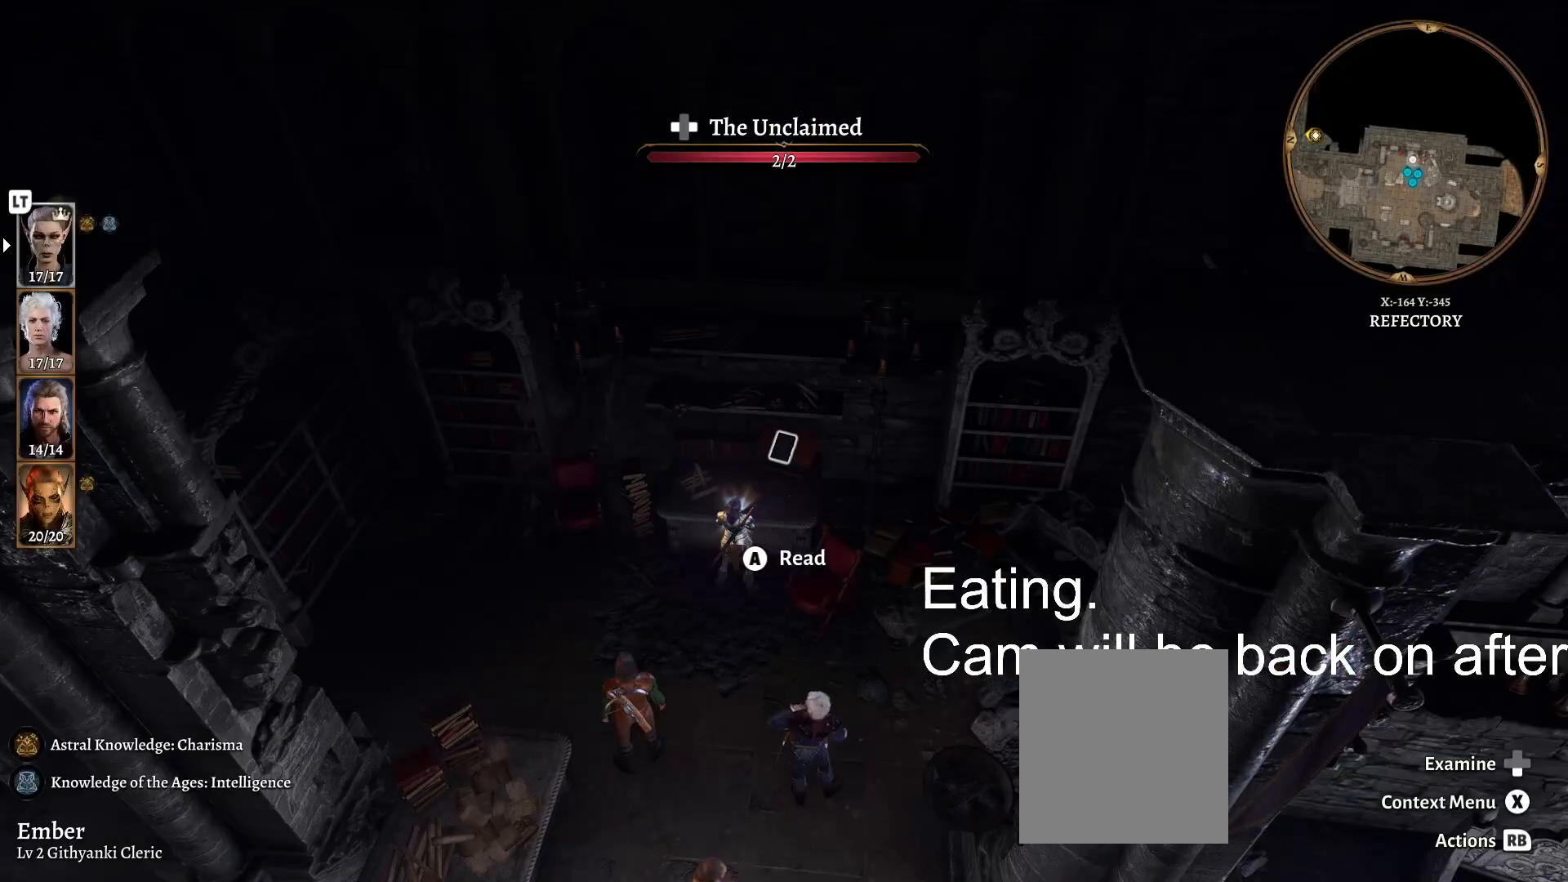
{"buttons": [], "left_stick": "center", "right_stick": "center", "events": []}
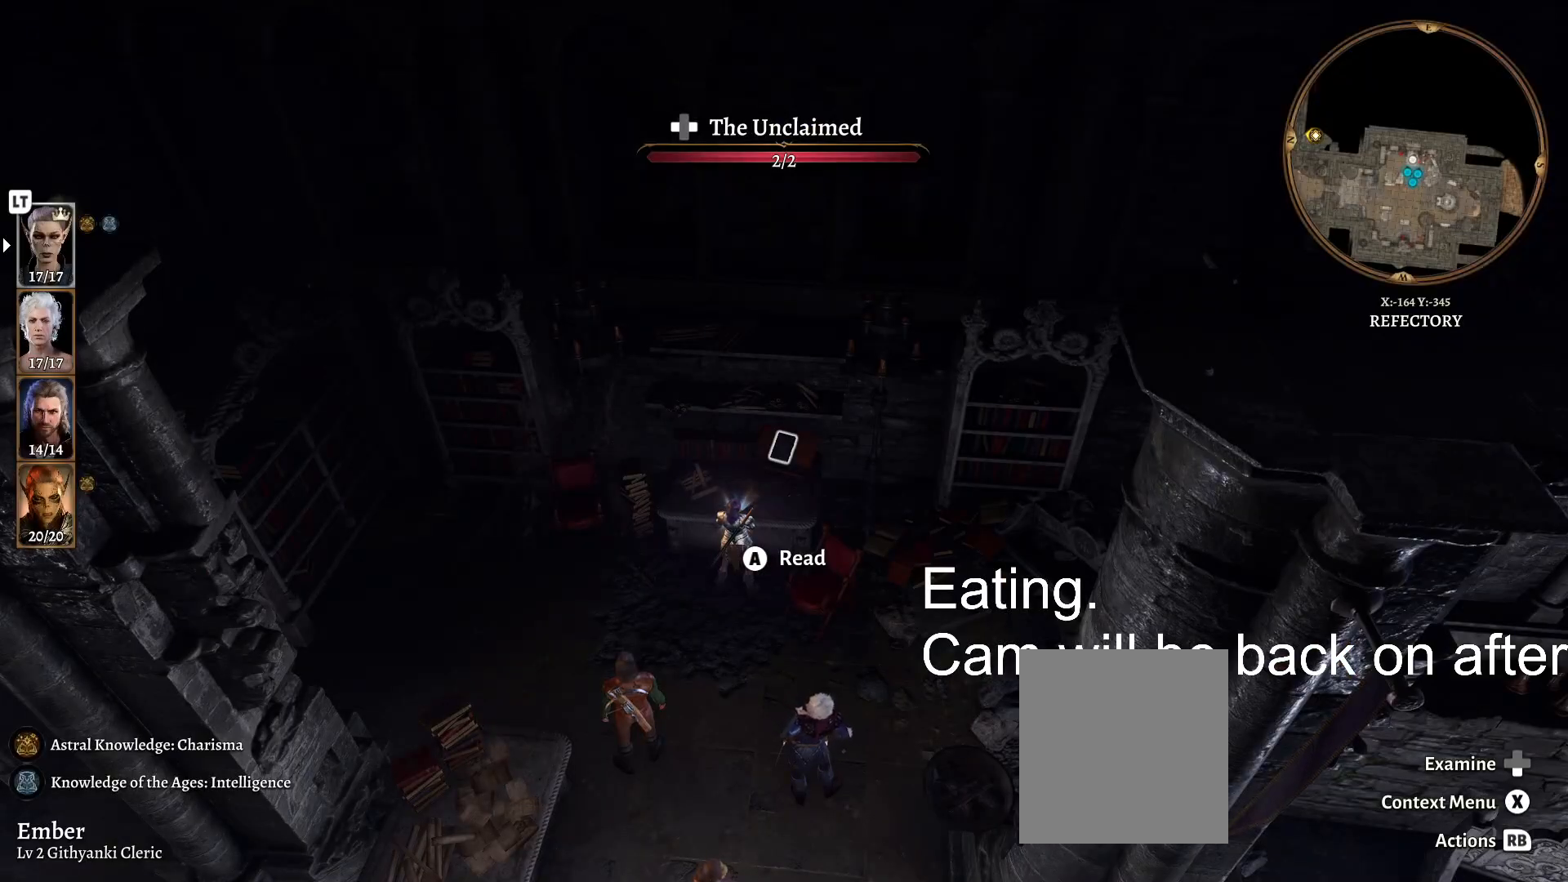
{"buttons": [], "left_stick": "center", "right_stick": "left", "events": [[300, "right_stick", "left"]]}
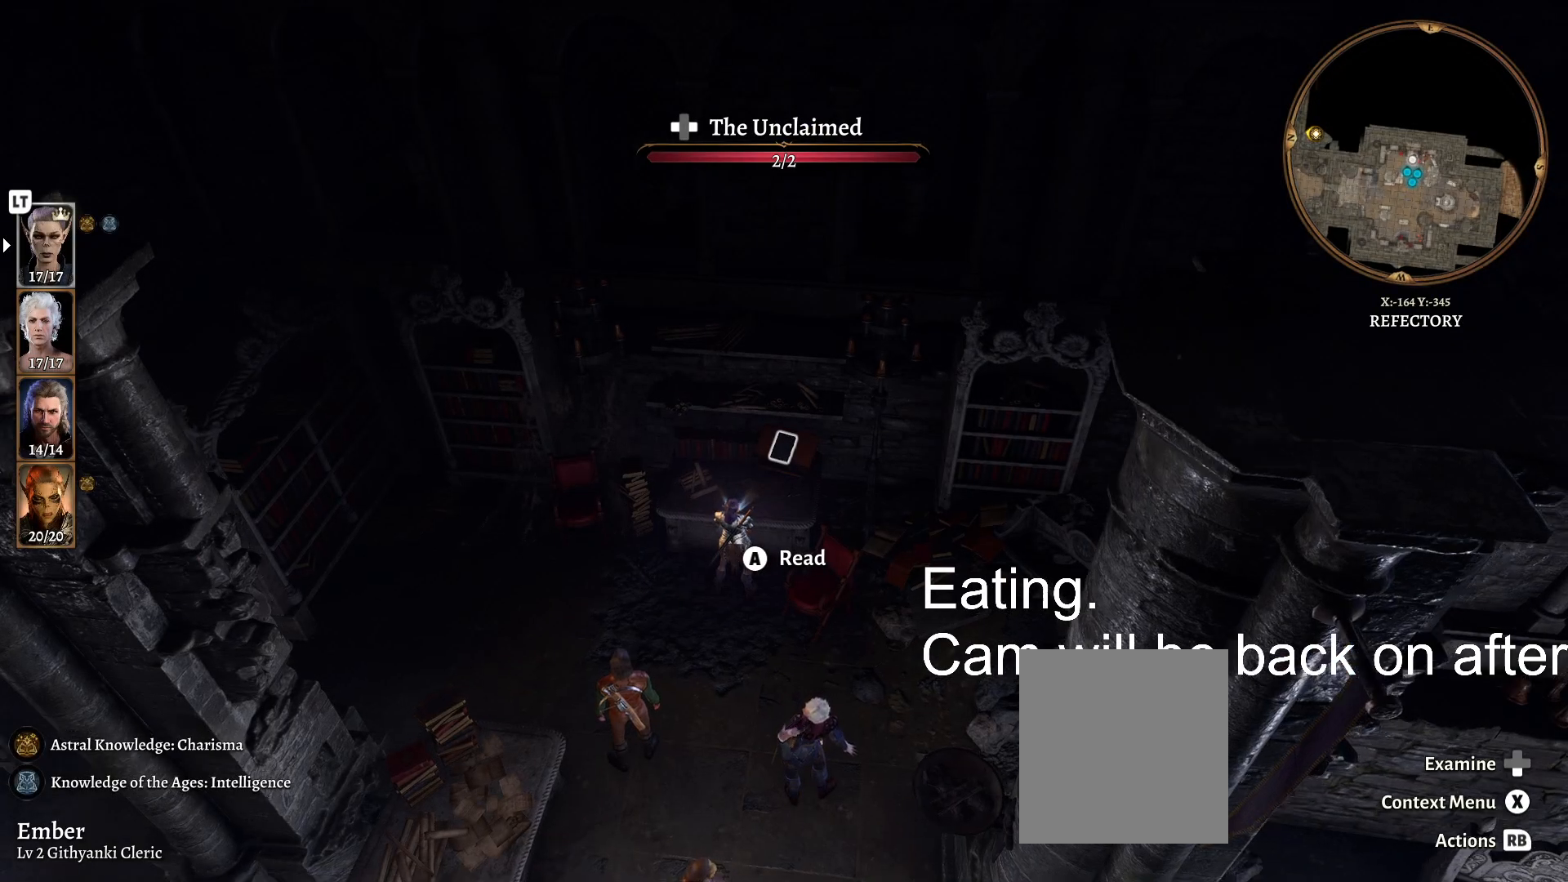
{"buttons": [], "left_stick": "center", "right_stick": "center", "events": [[467, "right_stick", "center"]]}
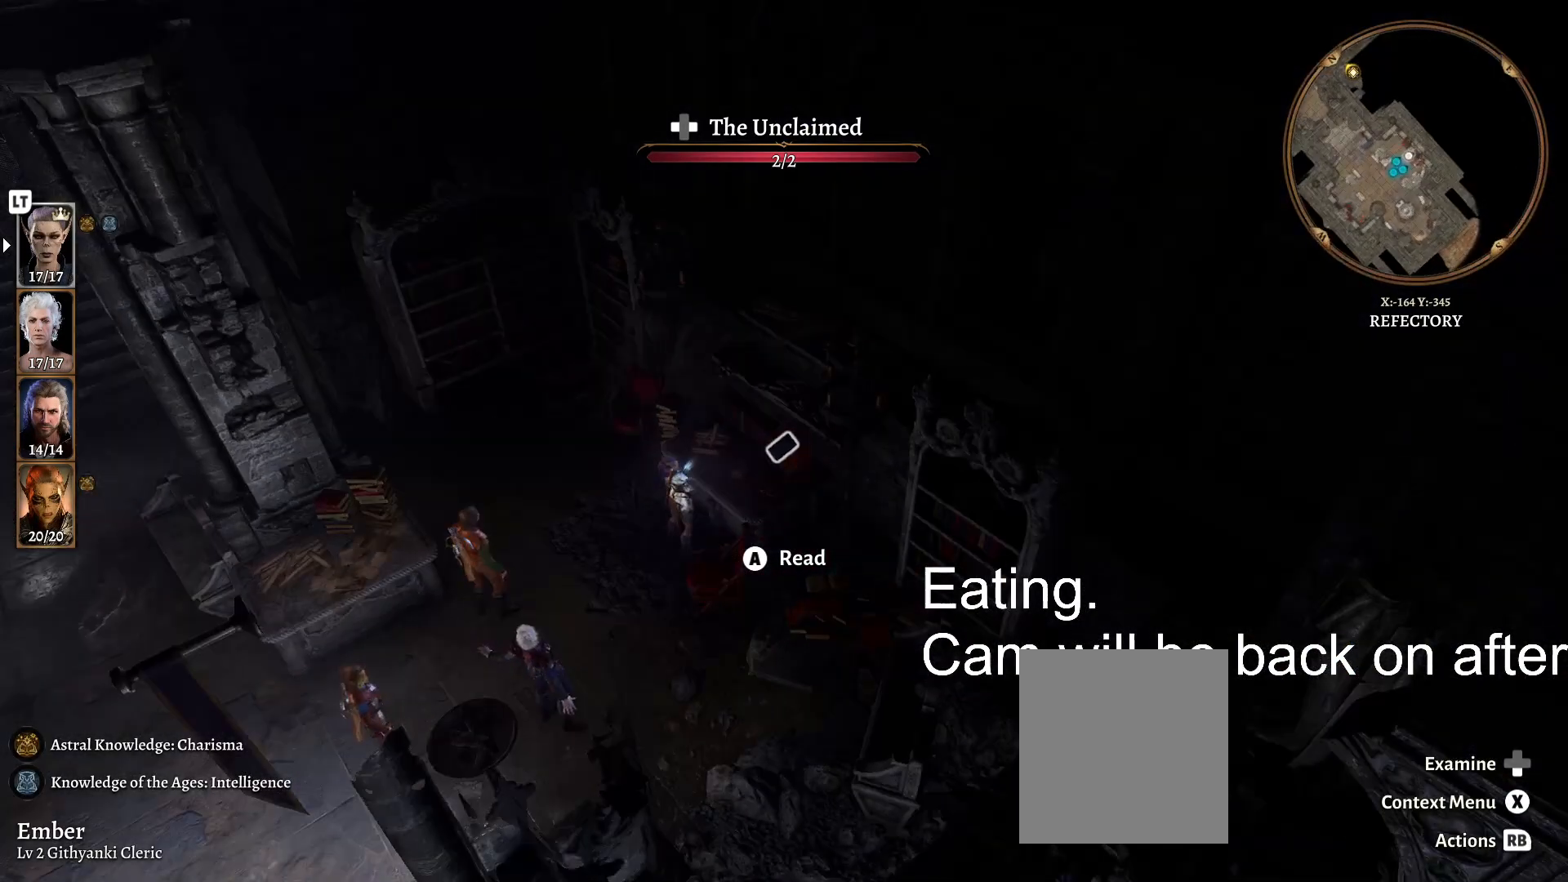
{"buttons": [], "left_stick": "center", "right_stick": "center", "events": []}
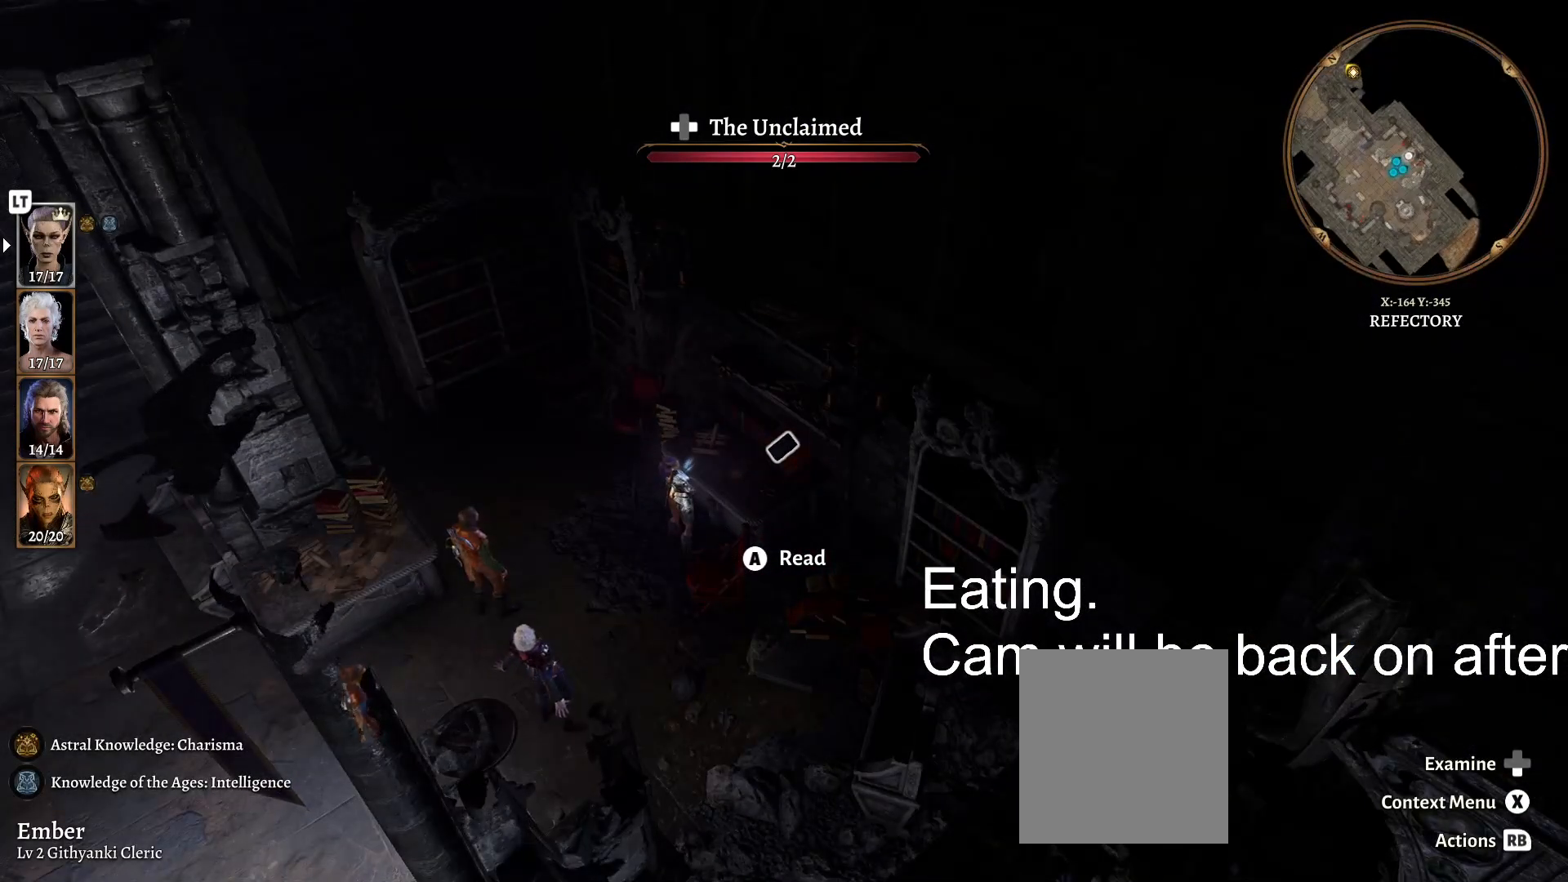
{"buttons": [], "left_stick": "center", "right_stick": "center", "events": []}
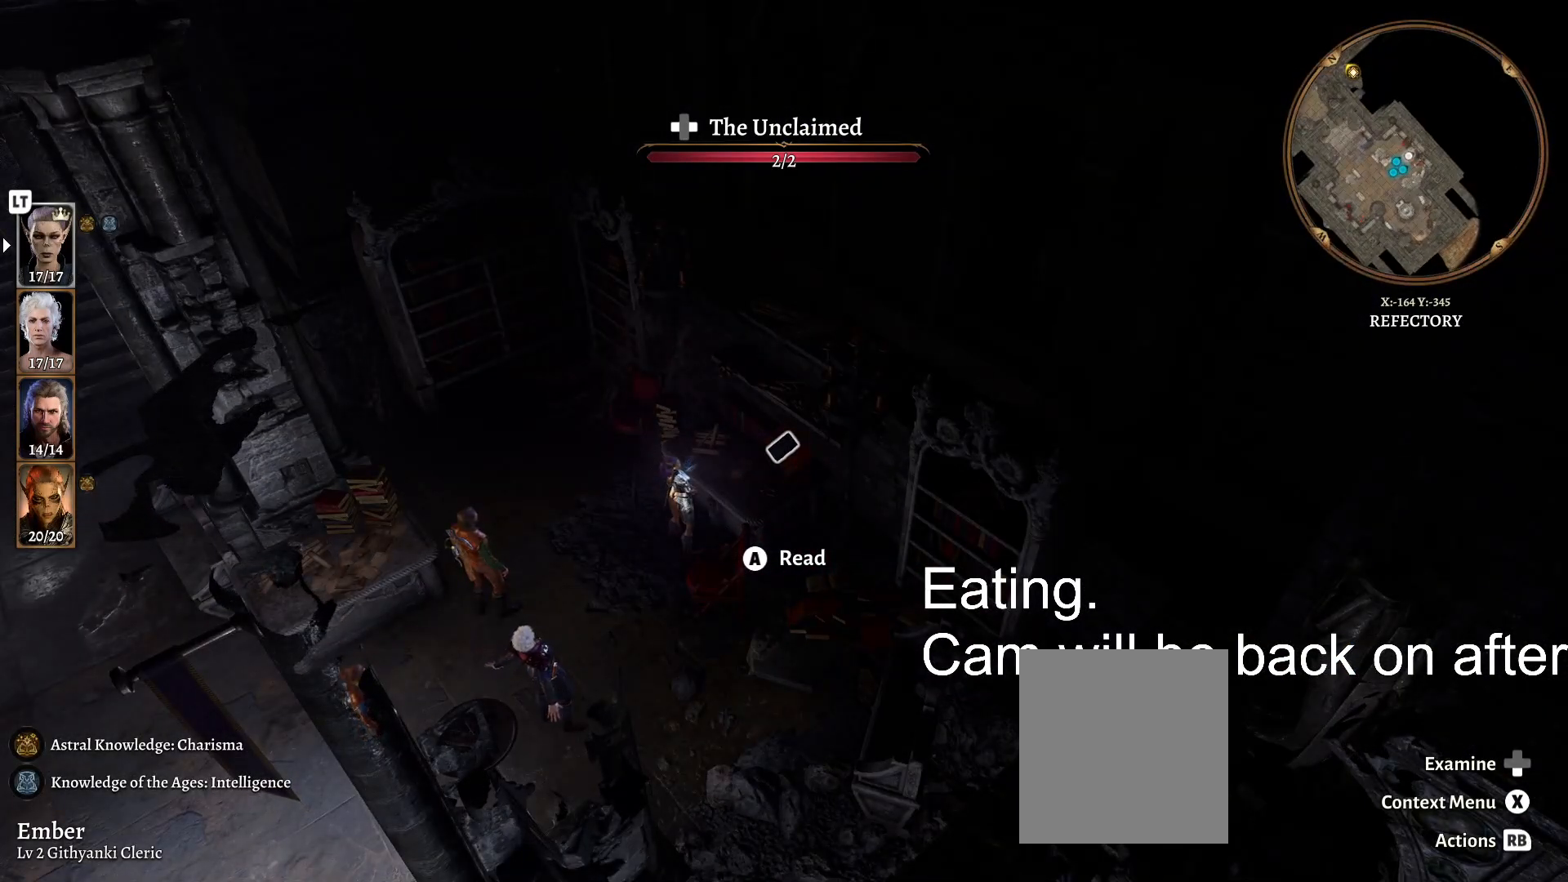
{"buttons": [], "left_stick": "center", "right_stick": "center", "events": [[250, "A", "down"], [367, "A", "up"]]}
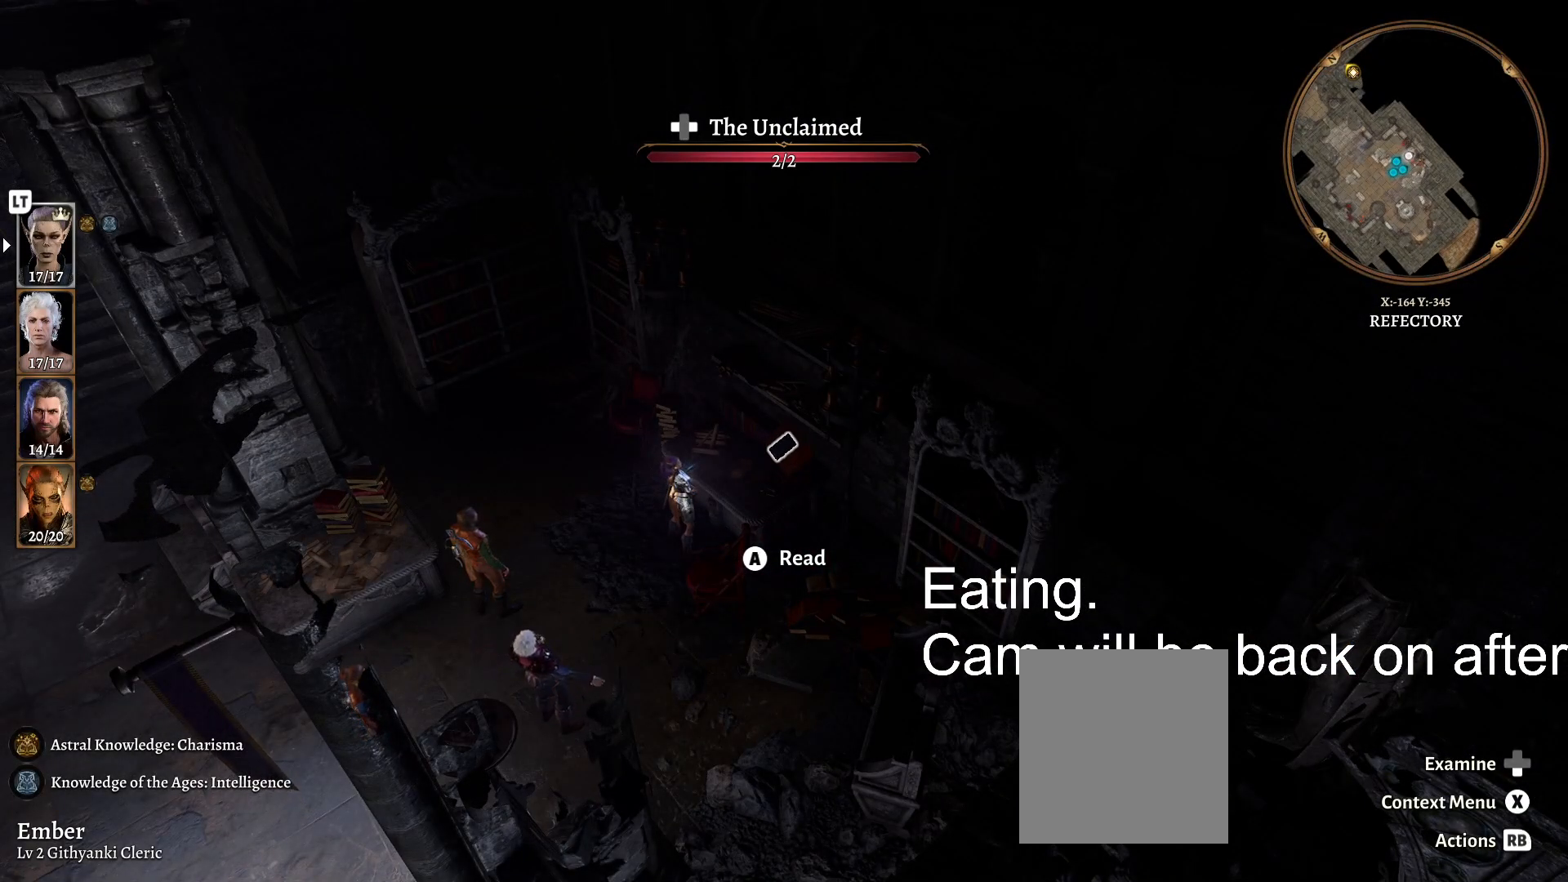
{"buttons": [], "left_stick": "center", "right_stick": "center", "events": []}
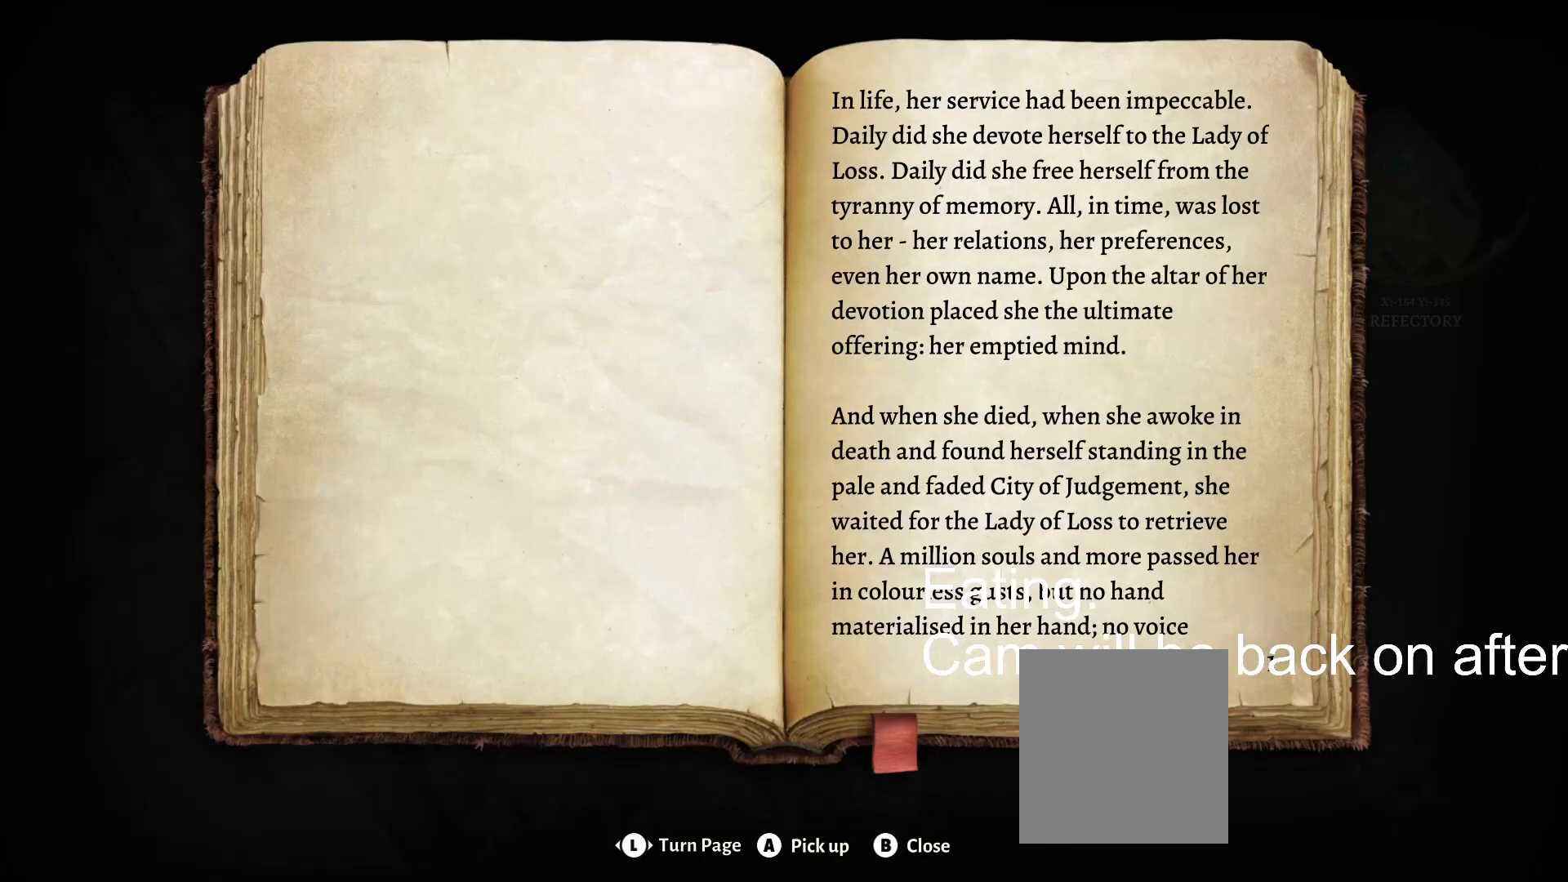
{"buttons": [], "left_stick": "center", "right_stick": "center", "events": [[50, "B", "down"], [133, "B", "up"], [350, "X", "down"], [483, "X", "up"]]}